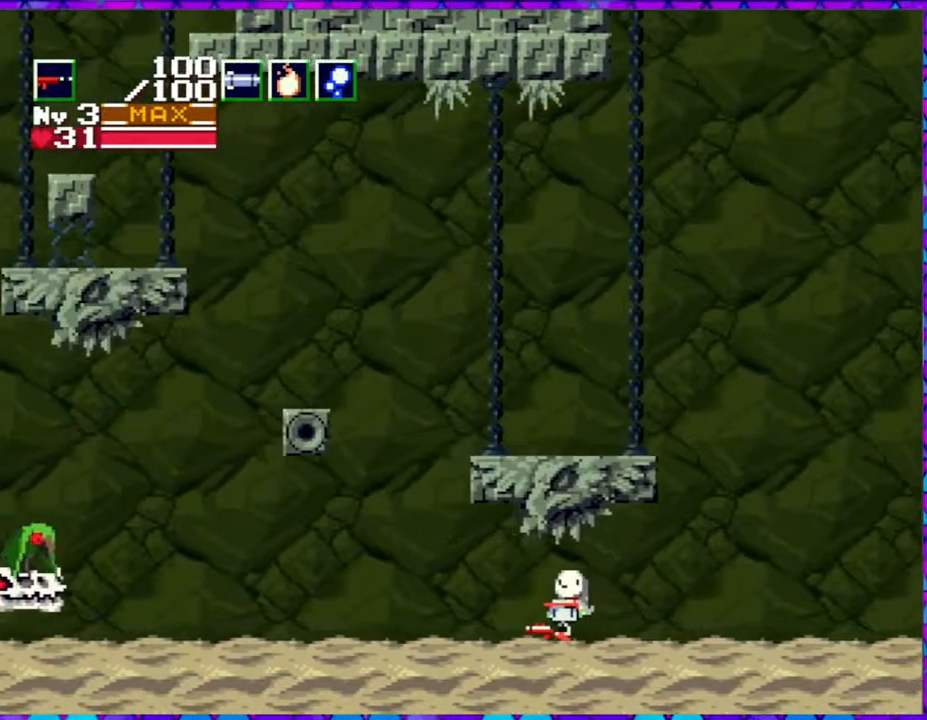
Gameplay with a controller (Nintendo layout); each line is a JSON object with the inputs held at the frame after it. "events" lists button and stick changes between this image and that frame as [ms after this image, input, new state], when the widget could be followed in between. Not read: L3 R3 left_stick.
{"buttons": ["DPAD_LEFT"], "right_stick": "center", "events": []}
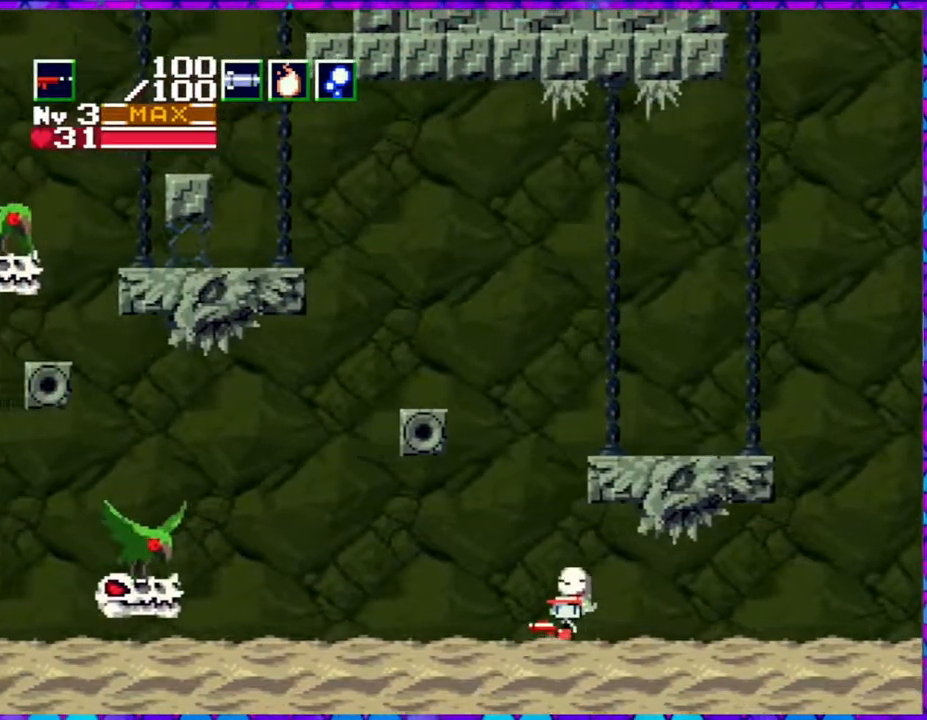
{"buttons": ["DPAD_LEFT"], "right_stick": "center", "events": []}
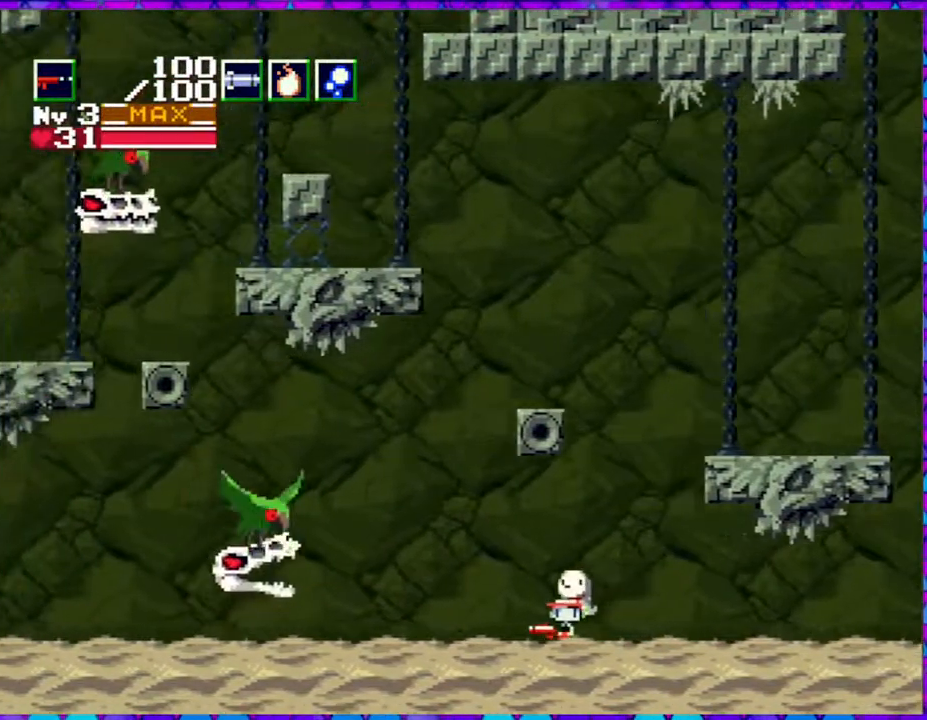
{"buttons": ["DPAD_UP", "DPAD_LEFT"], "right_stick": "center", "events": [[400, "DPAD_UP", "down"]]}
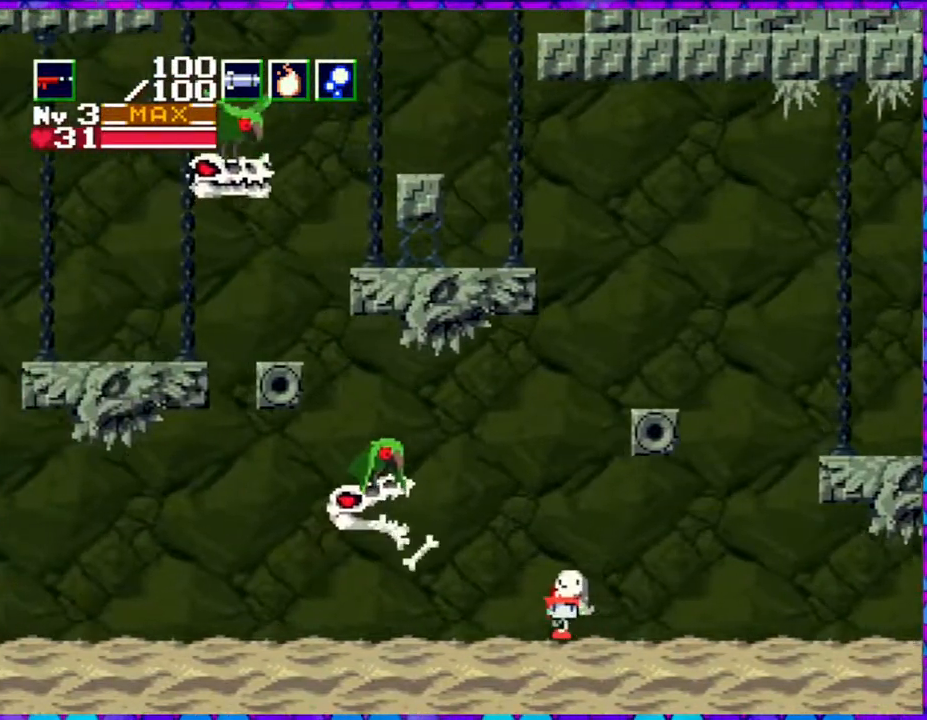
{"buttons": ["Y", "DPAD_LEFT"], "right_stick": "center", "events": [[283, "Y", "down"], [333, "DPAD_UP", "up"]]}
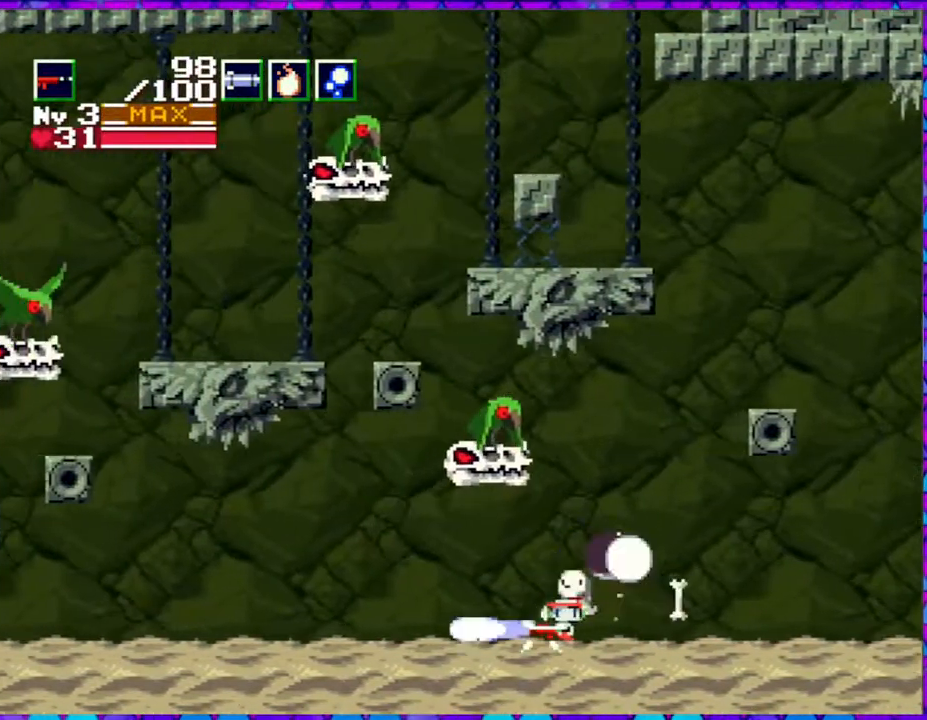
{"buttons": ["DPAD_LEFT"], "right_stick": "center", "events": [[200, "Y", "up"]]}
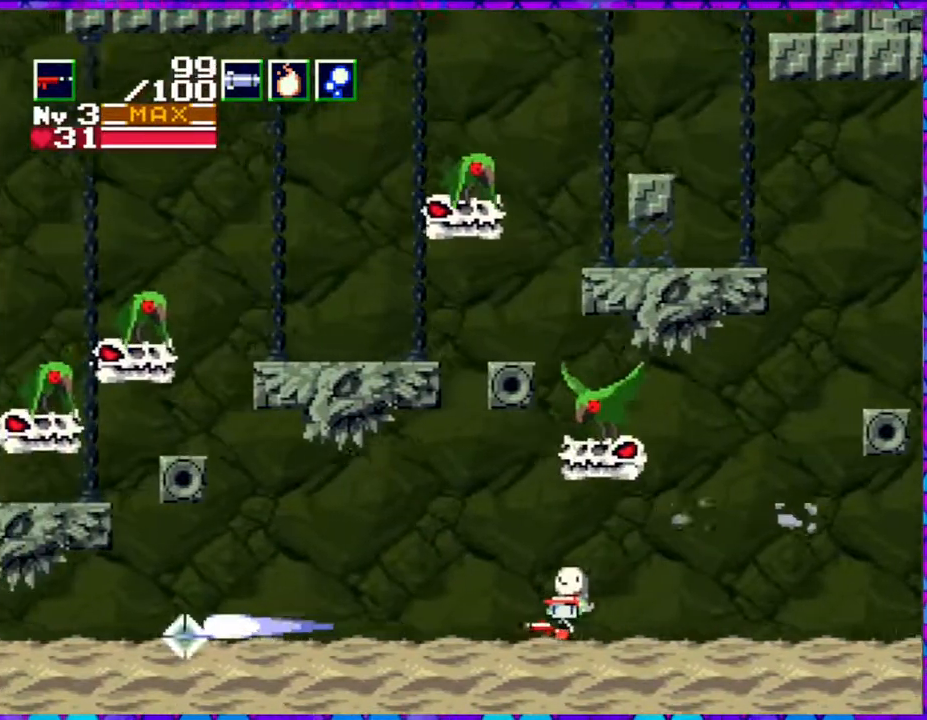
{"buttons": ["DPAD_LEFT"], "right_stick": "center", "events": []}
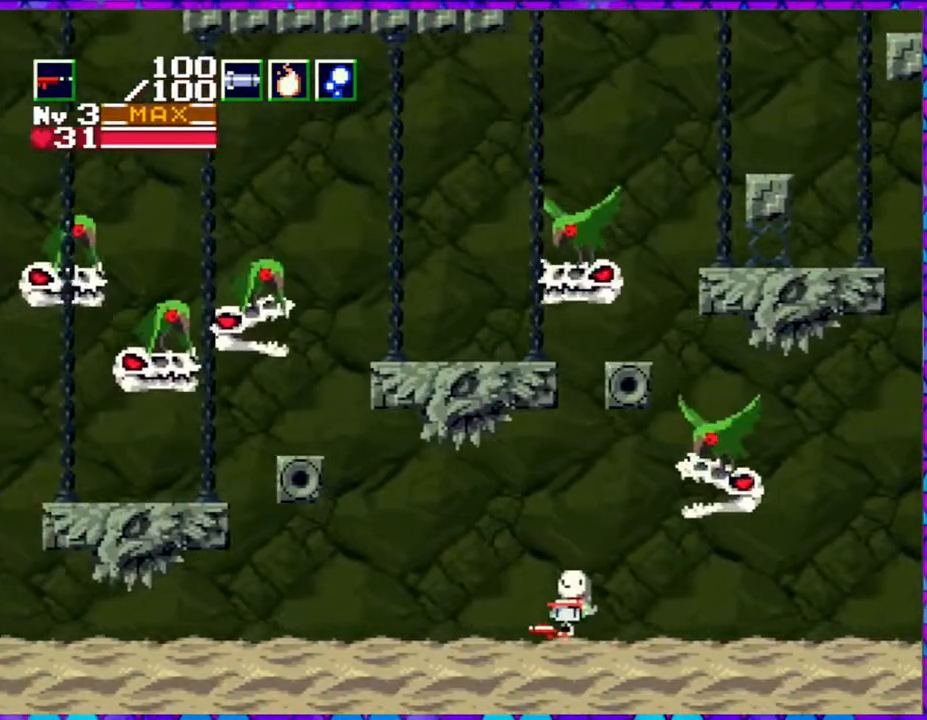
{"buttons": ["DPAD_LEFT"], "right_stick": "center", "events": []}
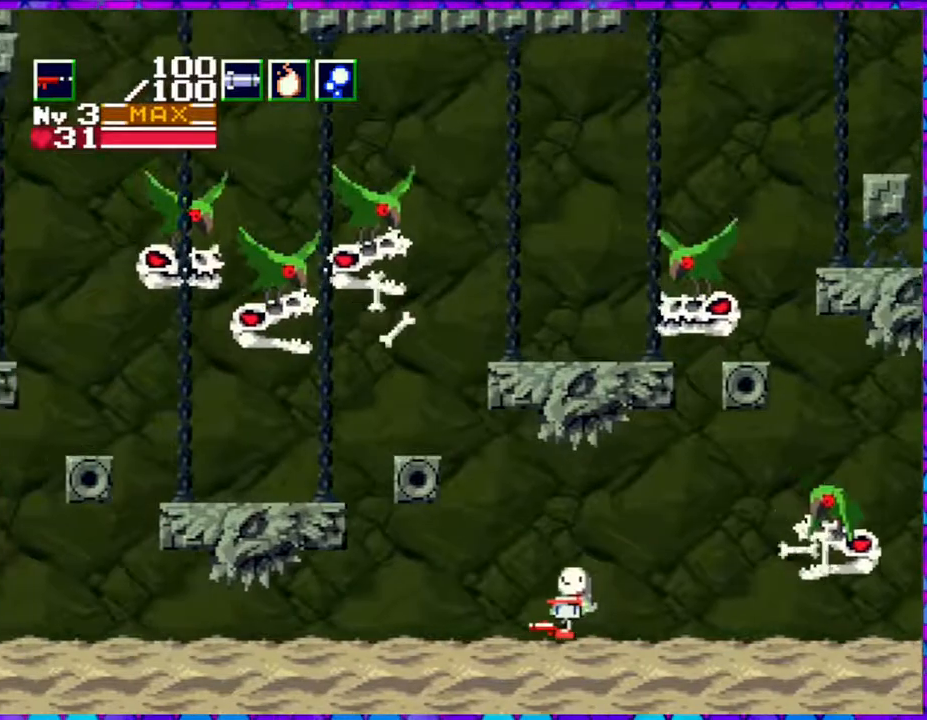
{"buttons": ["DPAD_LEFT"], "right_stick": "center", "events": []}
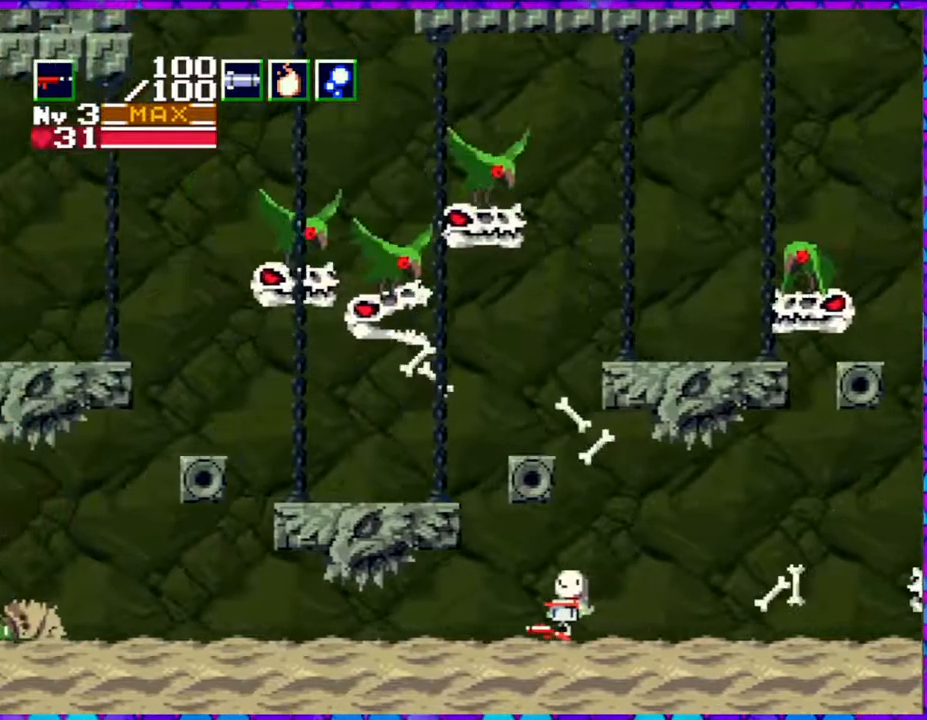
{"buttons": ["DPAD_LEFT"], "right_stick": "center", "events": []}
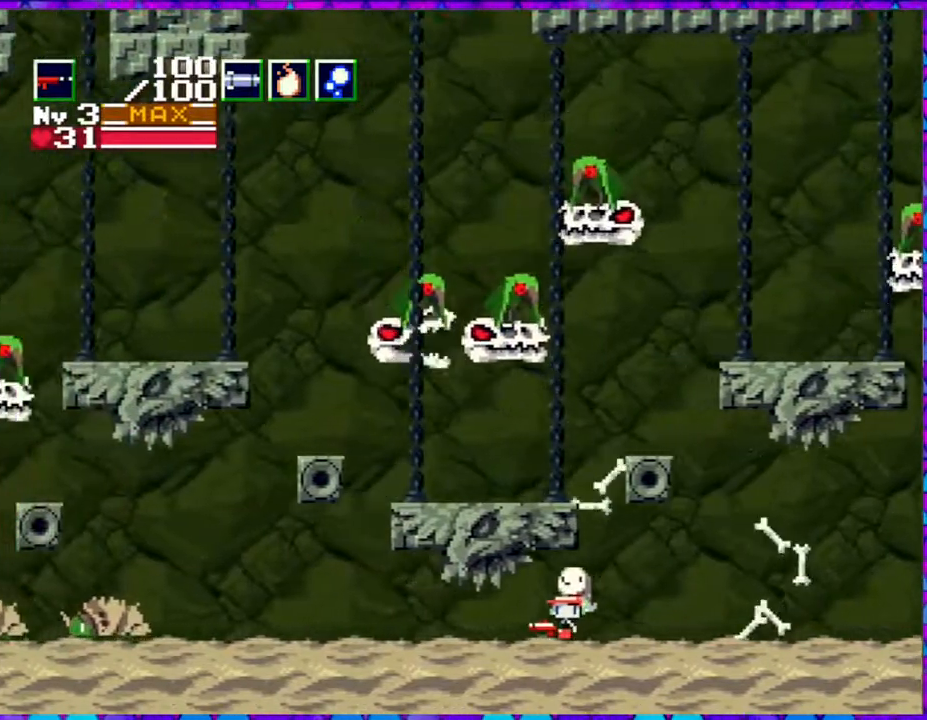
{"buttons": ["Y", "DPAD_LEFT"], "right_stick": "center", "events": [[167, "Y", "down"]]}
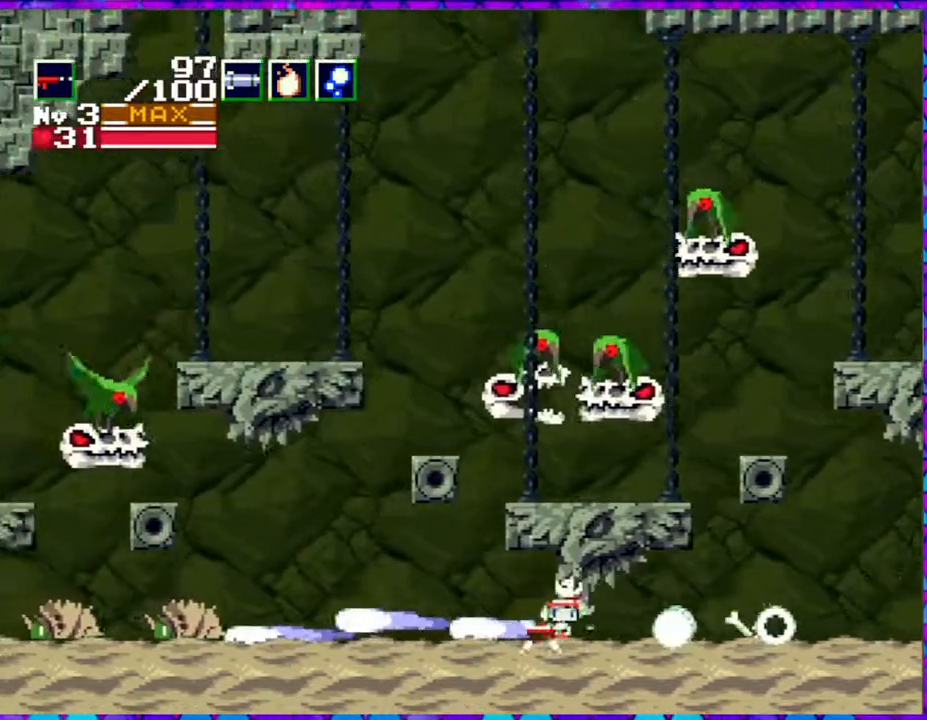
{"buttons": ["Y", "DPAD_LEFT"], "right_stick": "center", "events": []}
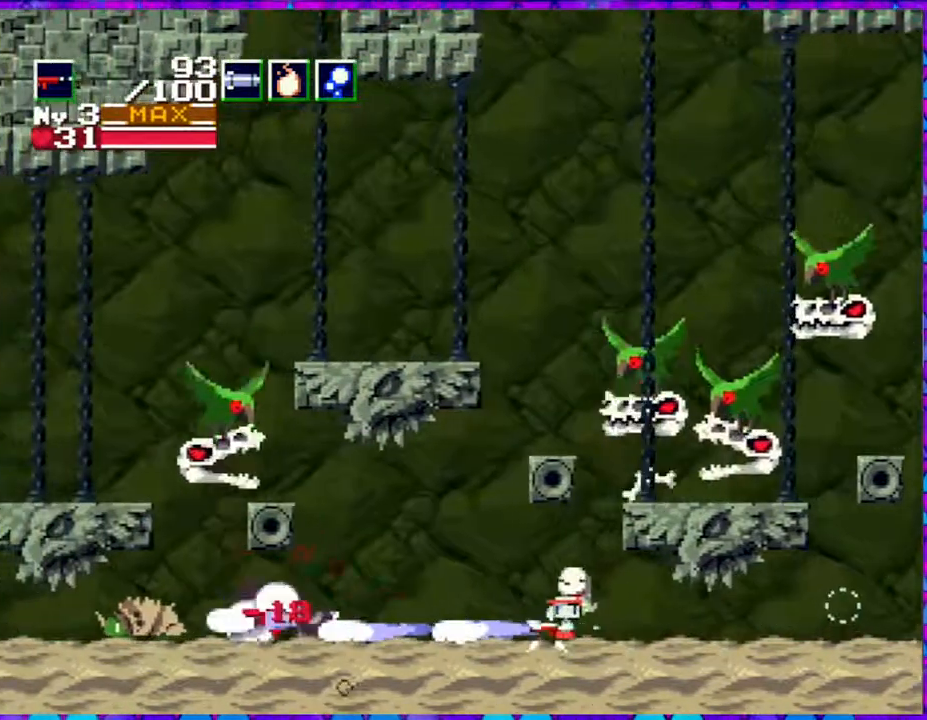
{"buttons": ["Y", "DPAD_LEFT"], "right_stick": "center", "events": []}
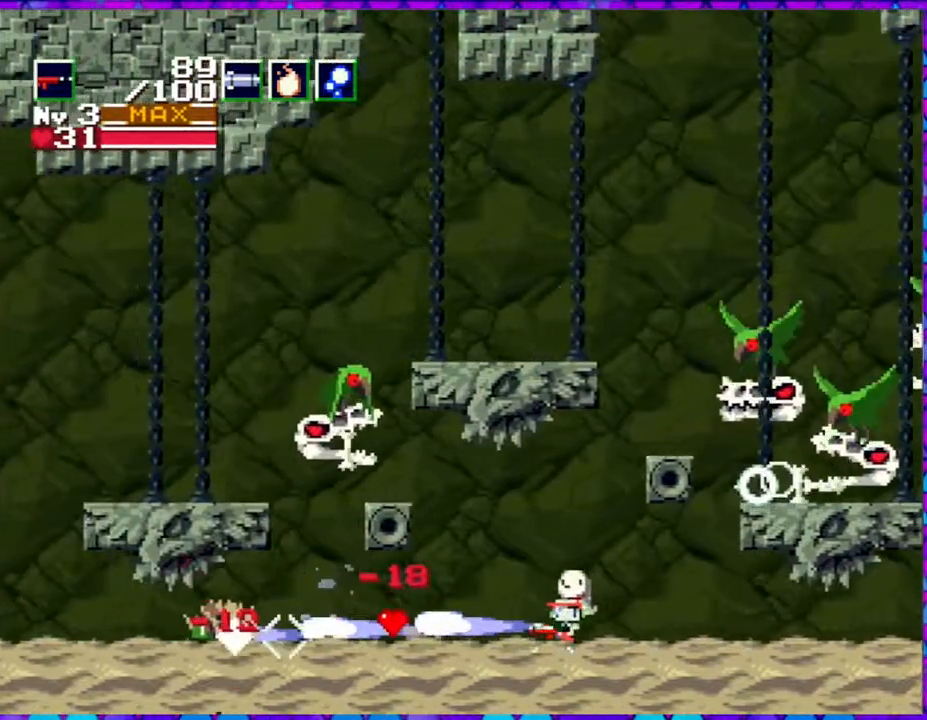
{"buttons": ["Y", "DPAD_LEFT"], "right_stick": "center", "events": []}
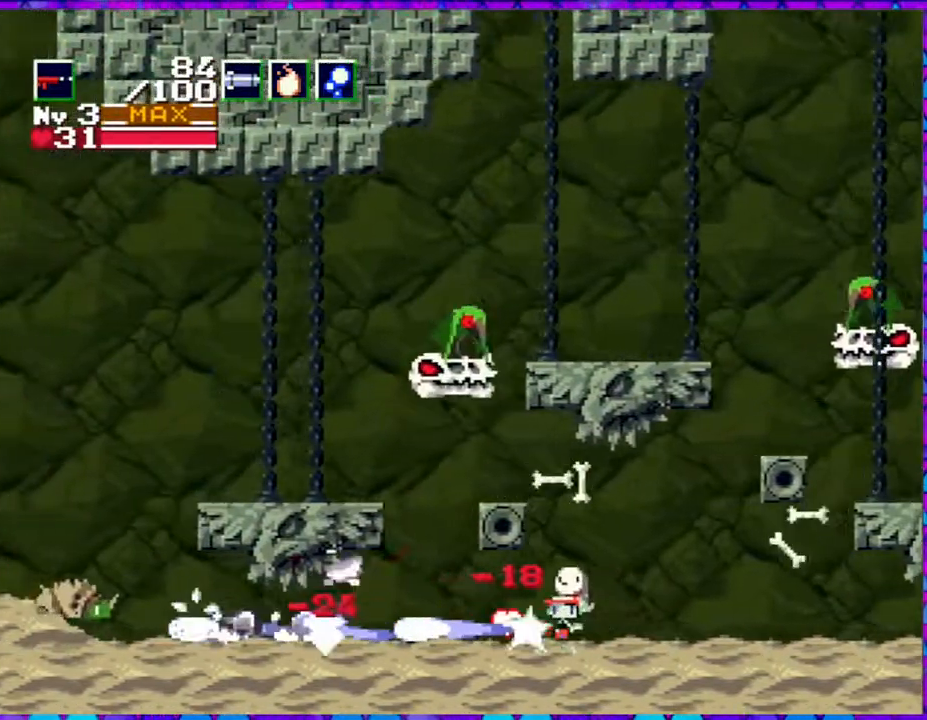
{"buttons": ["Y", "DPAD_LEFT"], "right_stick": "center", "events": []}
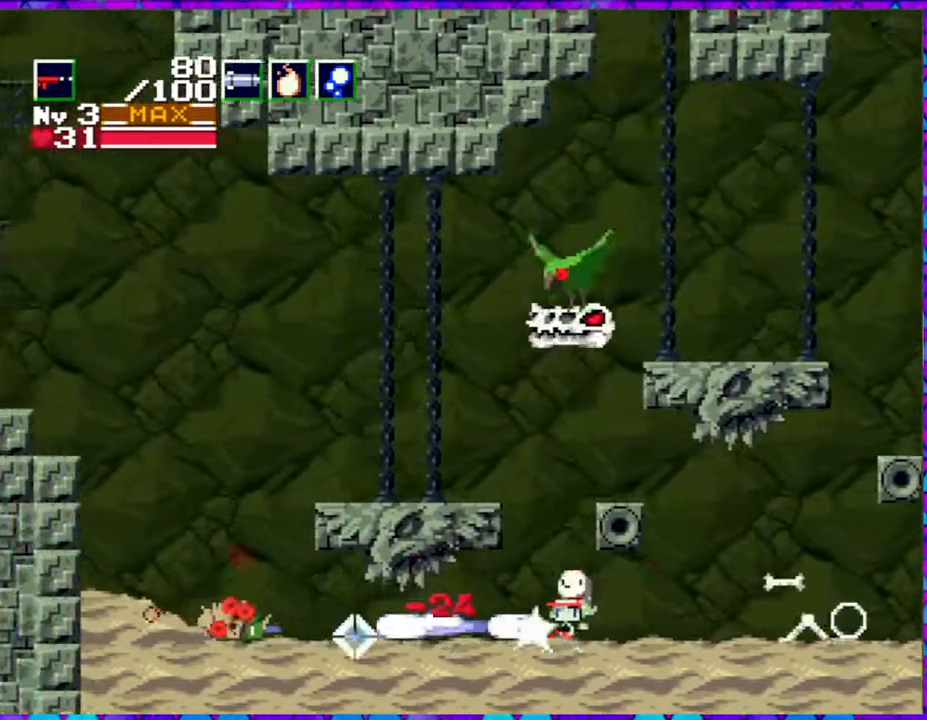
{"buttons": ["Y", "DPAD_LEFT"], "right_stick": "center", "events": []}
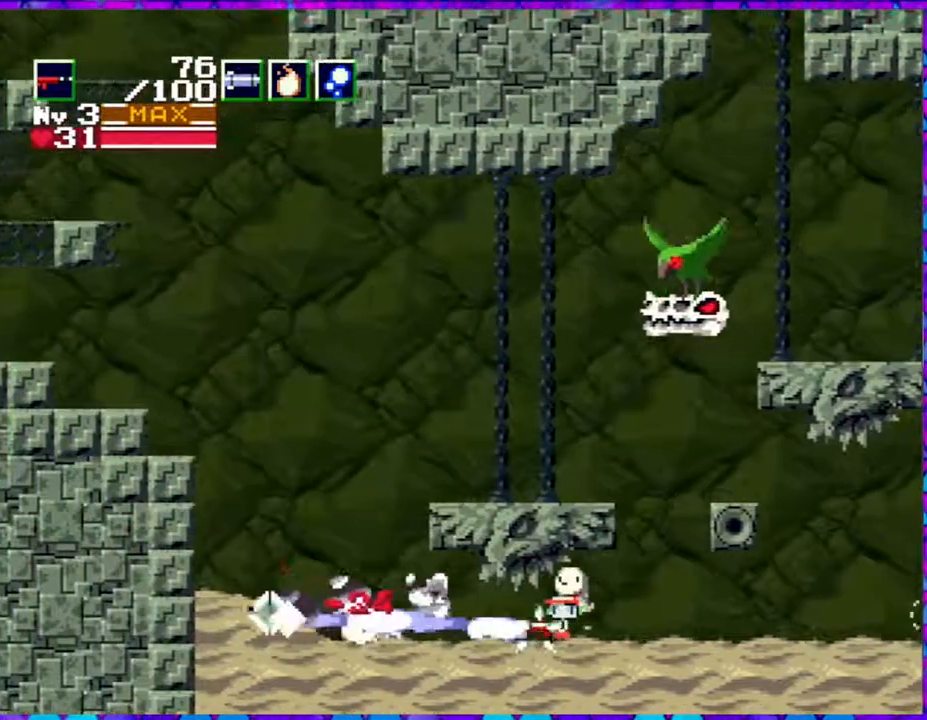
{"buttons": ["DPAD_LEFT"], "right_stick": "center", "events": [[133, "Y", "up"]]}
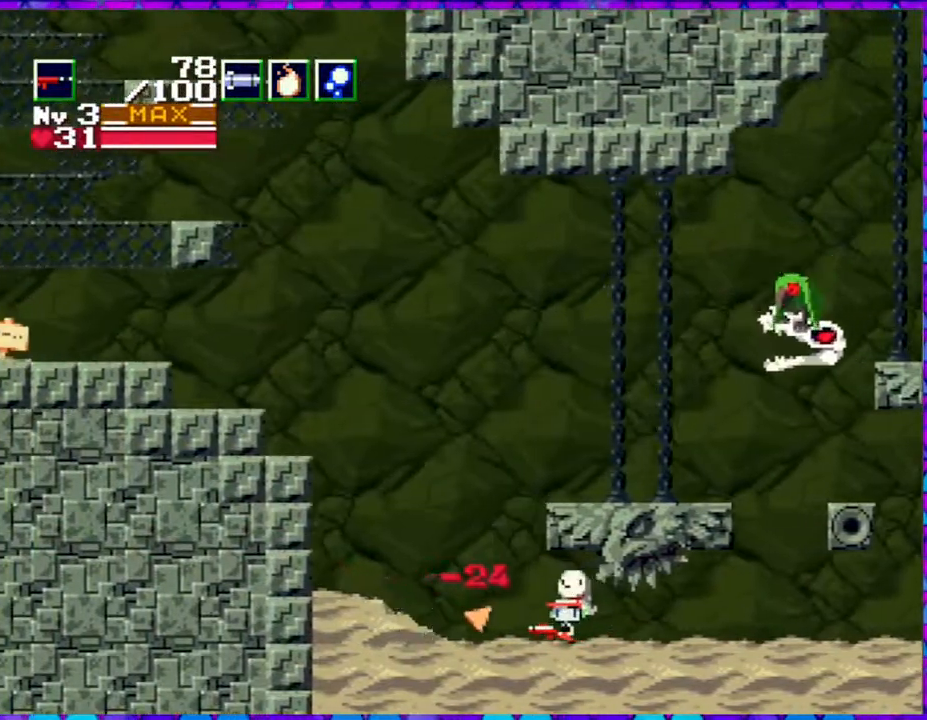
{"buttons": ["B", "DPAD_LEFT"], "right_stick": "center", "events": [[433, "B", "down"]]}
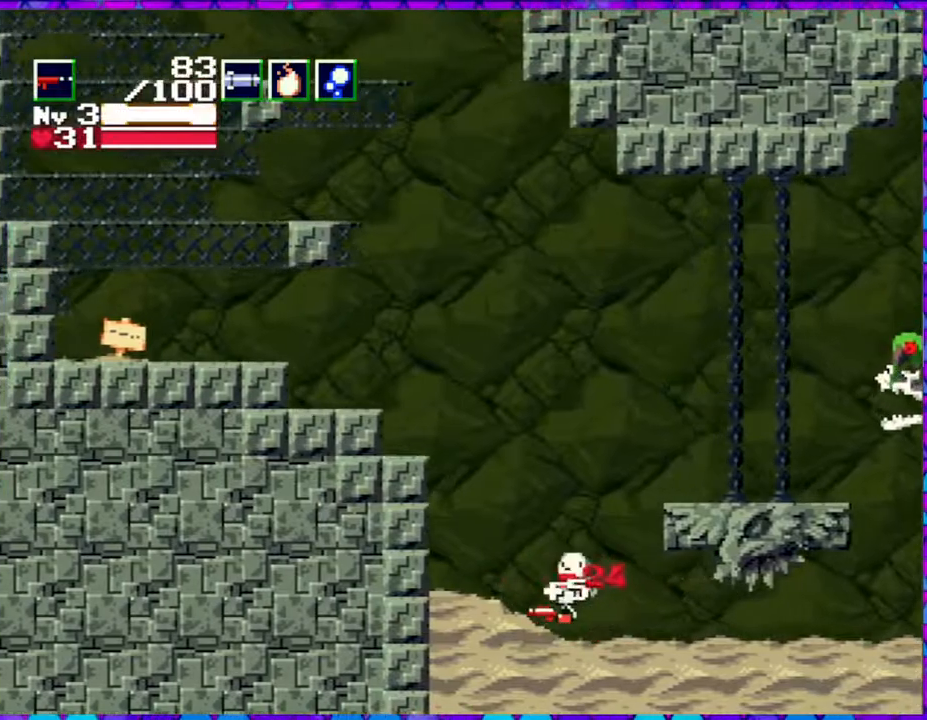
{"buttons": ["B", "Y", "DPAD_DOWN", "DPAD_LEFT"], "right_stick": "center", "events": [[200, "DPAD_DOWN", "down"], [283, "Y", "down"]]}
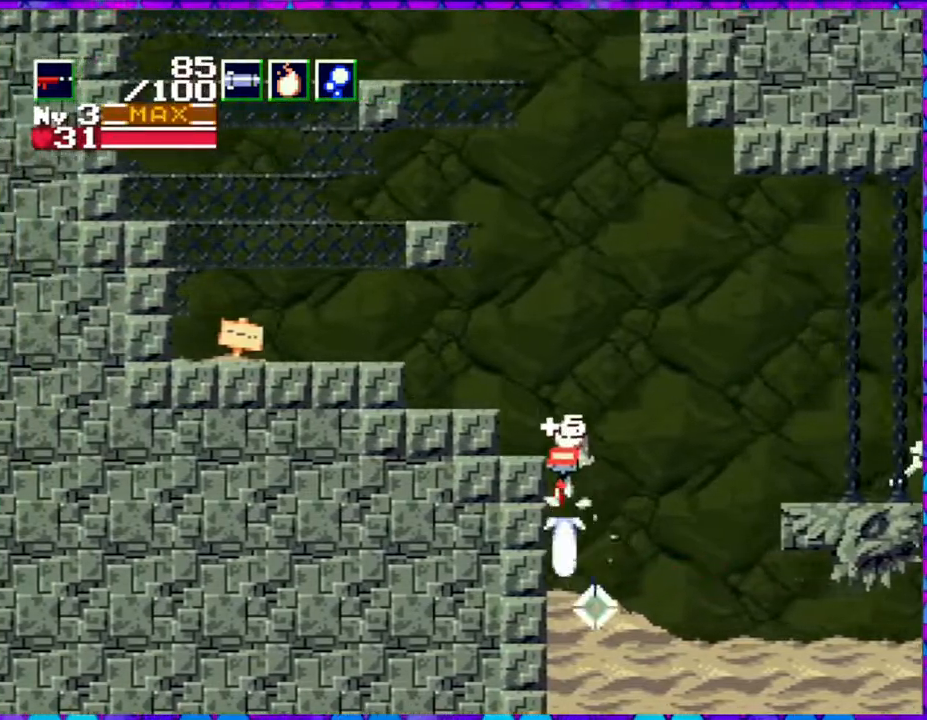
{"buttons": ["B", "Y", "DPAD_LEFT"], "right_stick": "center", "events": [[467, "DPAD_DOWN", "up"]]}
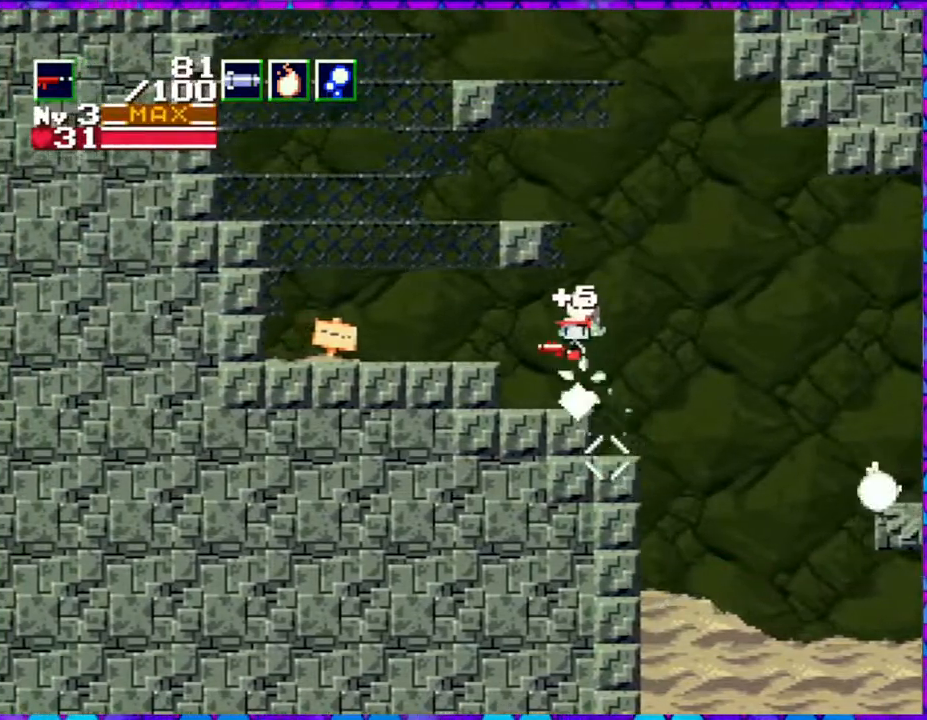
{"buttons": ["DPAD_LEFT"], "right_stick": "center", "events": [[33, "Y", "up"], [67, "B", "up"]]}
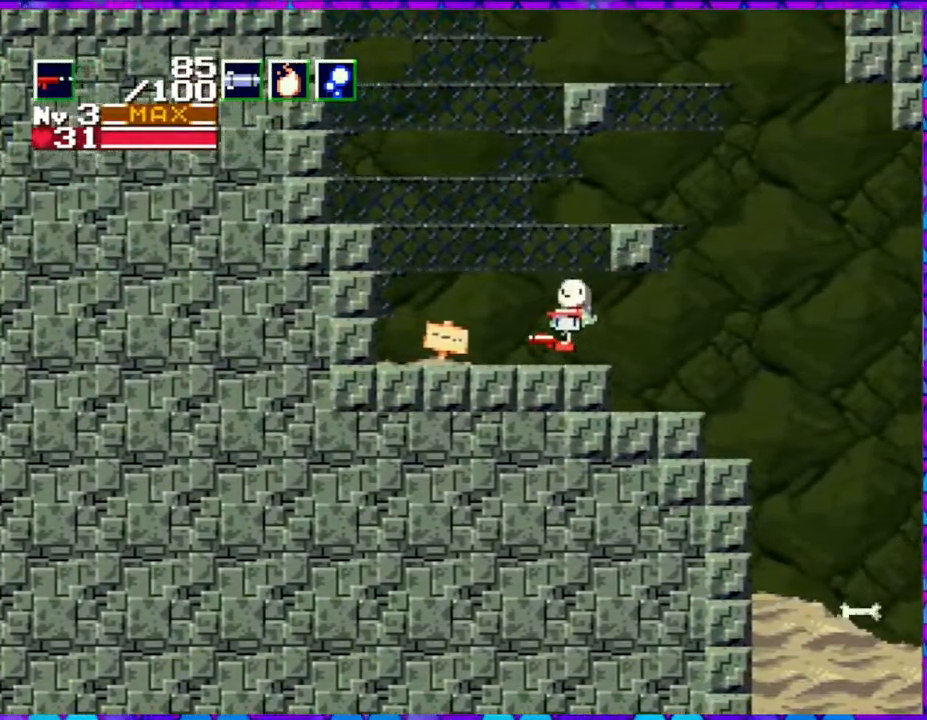
{"buttons": ["B"], "right_stick": "center", "events": [[50, "DPAD_LEFT", "up"], [400, "B", "down"]]}
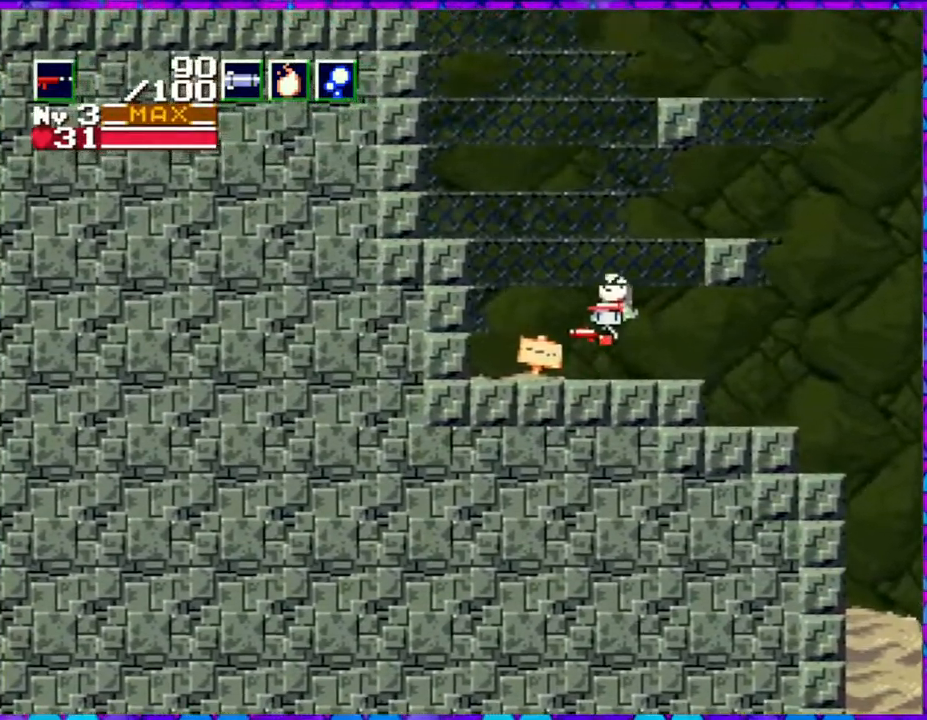
{"buttons": ["B", "Y", "DPAD_DOWN"], "right_stick": "center", "events": [[233, "DPAD_DOWN", "down"], [333, "Y", "down"]]}
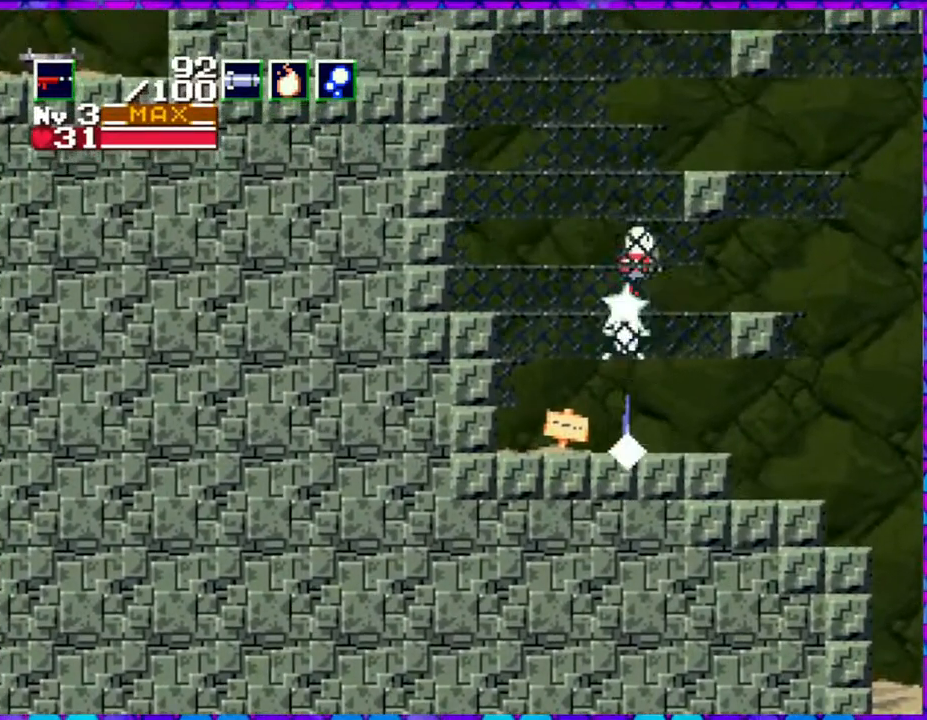
{"buttons": ["B", "Y", "DPAD_DOWN", "DPAD_RIGHT"], "right_stick": "center", "events": [[483, "DPAD_RIGHT", "down"]]}
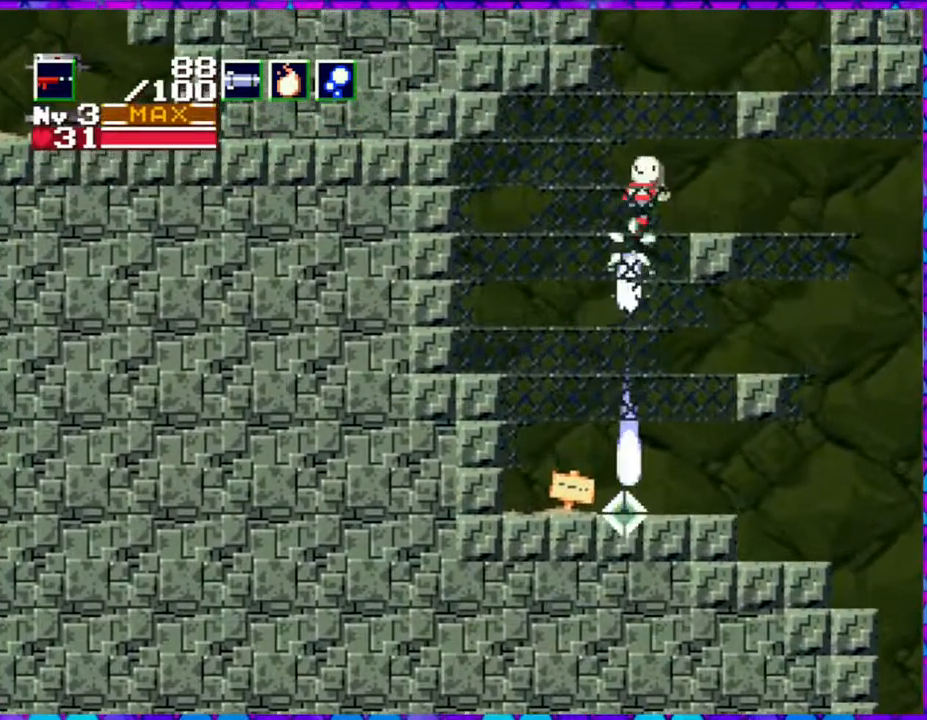
{"buttons": ["B", "Y", "DPAD_DOWN", "DPAD_RIGHT"], "right_stick": "center", "events": []}
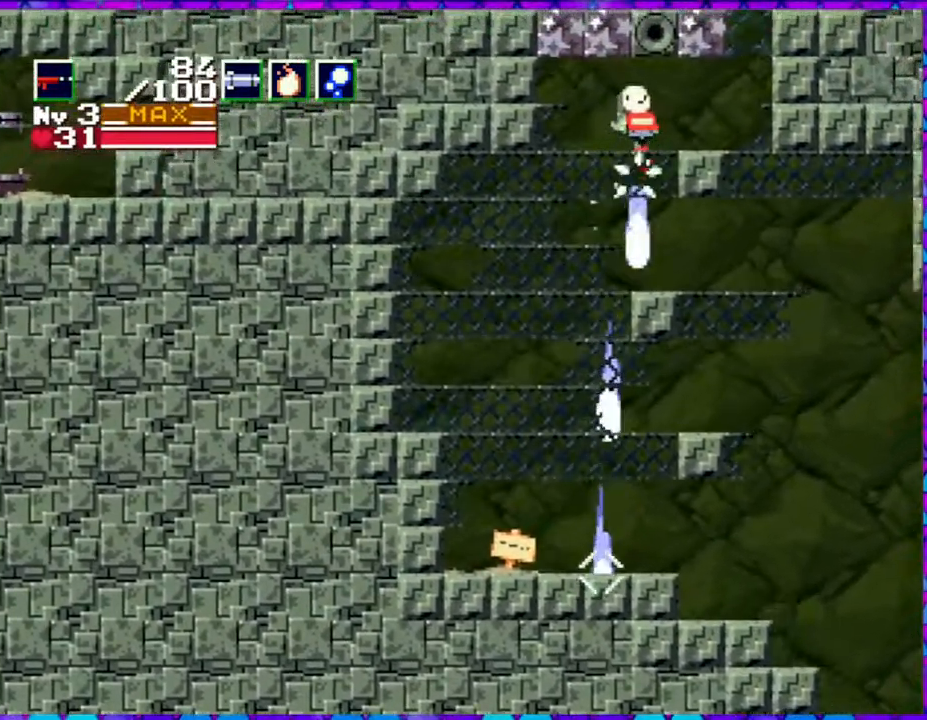
{"buttons": ["DPAD_LEFT"], "right_stick": "center", "events": [[100, "DPAD_RIGHT", "up"], [100, "Y", "up"], [117, "B", "up"], [117, "DPAD_DOWN", "up"], [183, "DPAD_LEFT", "down"]]}
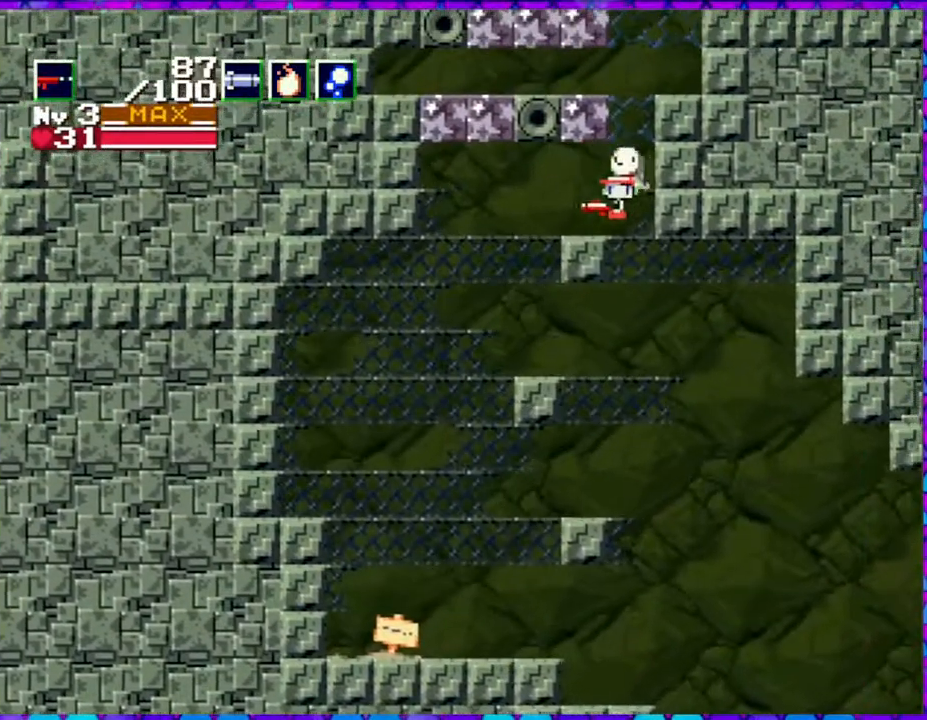
{"buttons": ["Y", "DPAD_DOWN"], "right_stick": "center", "events": [[17, "DPAD_LEFT", "up"], [300, "DPAD_LEFT", "down"], [383, "B", "down"], [383, "Y", "down"], [433, "DPAD_DOWN", "down"], [467, "DPAD_LEFT", "up"], [500, "B", "up"]]}
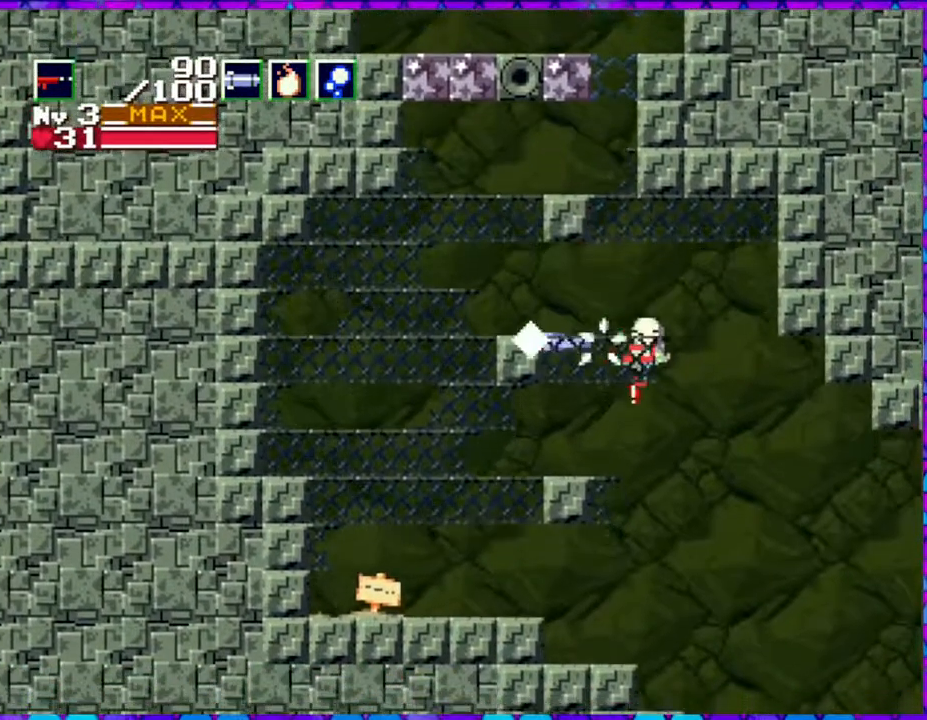
{"buttons": ["Y", "DPAD_DOWN", "DPAD_LEFT"], "right_stick": "center", "events": [[467, "DPAD_LEFT", "down"]]}
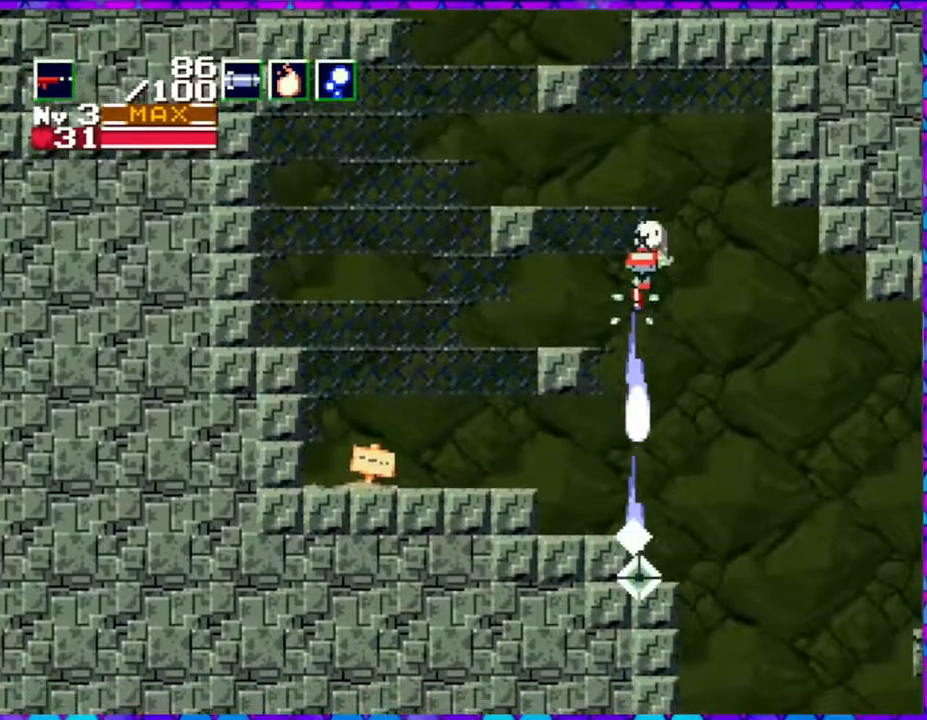
{"buttons": ["DPAD_DOWN"], "right_stick": "center", "events": [[483, "DPAD_LEFT", "up"], [483, "Y", "up"]]}